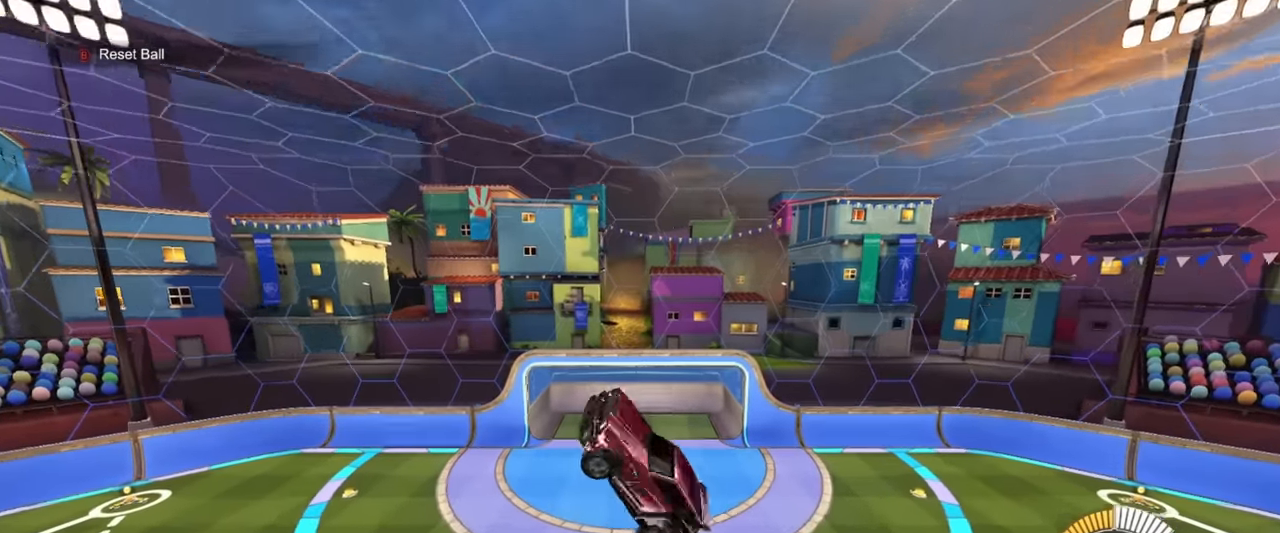
Gameplay with a controller (PlayStation layout); each line is a JSON object with the inputs held at the frame after it. "events" lists button and stick changes between this image and that frame as [ms after this image, input, new state], when the widget could be followed in between. Not read: right_stick.
{"buttons": ["R1"], "left_stick": "left", "events": [[167, "SQUARE", "up"], [467, "left_stick", "left"]]}
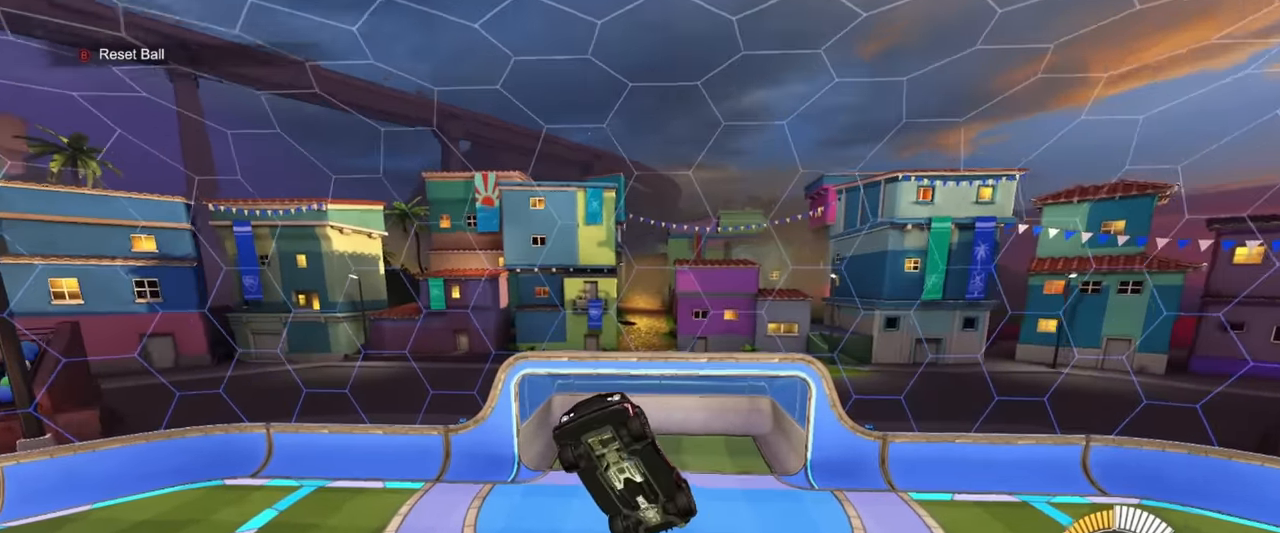
{"buttons": ["R1"], "left_stick": "right", "events": [[100, "SQUARE", "down"], [217, "left_stick", "up-left"], [317, "left_stick", "up"], [350, "SQUARE", "up"], [484, "left_stick", "right"]]}
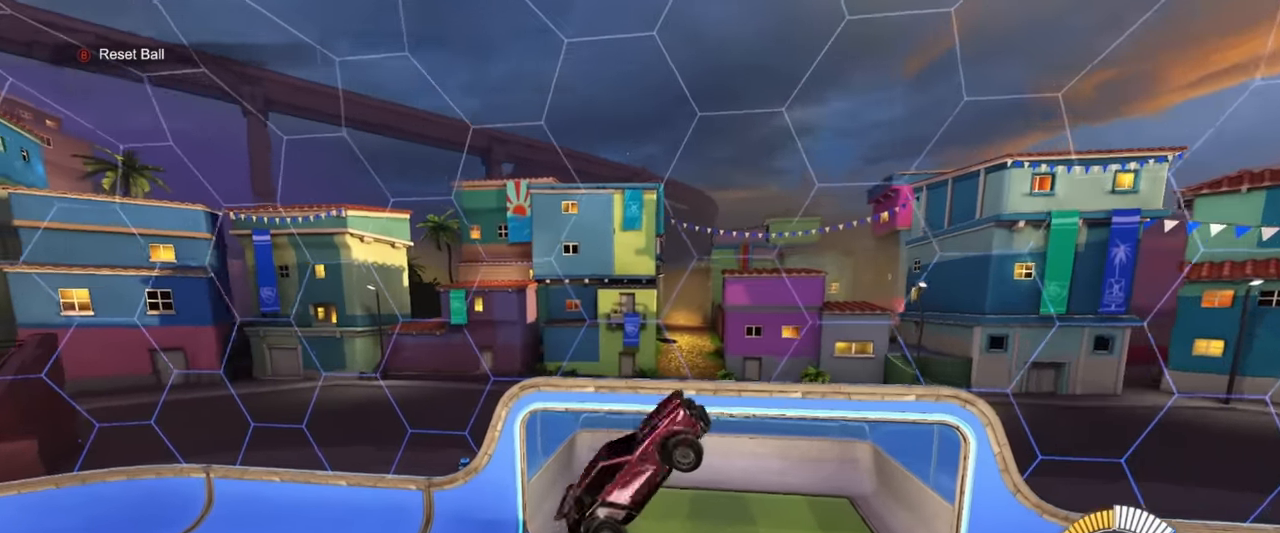
{"buttons": [], "left_stick": "down-right", "events": [[117, "left_stick", "up-right"], [217, "left_stick", "right"], [300, "L1", "down"], [367, "R1", "up"], [434, "left_stick", "down-right"], [450, "L1", "up"]]}
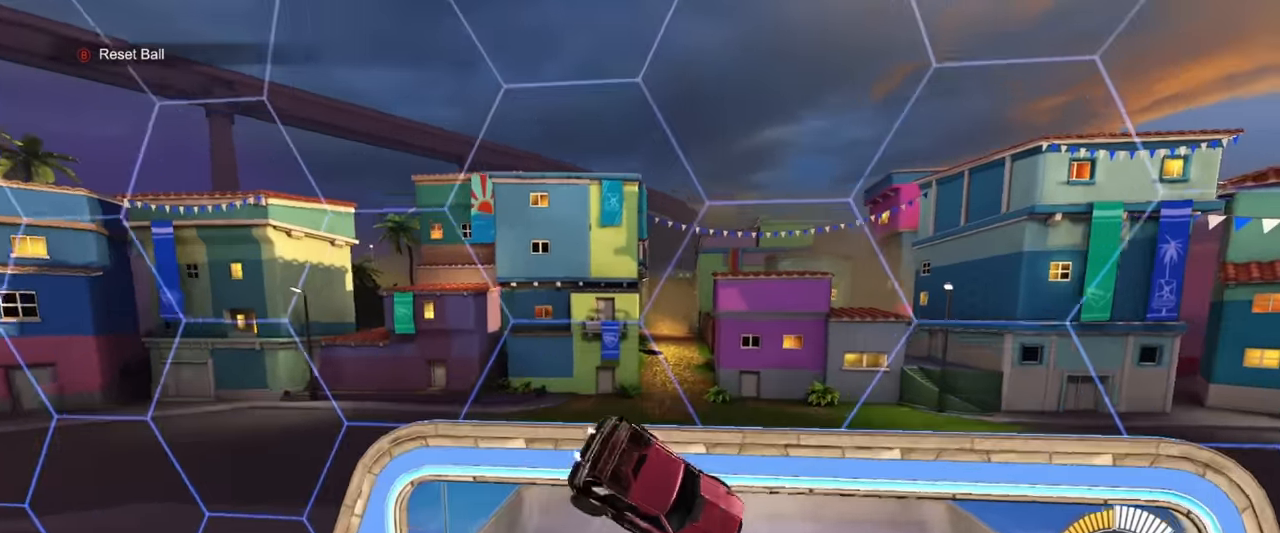
{"buttons": ["L2"], "left_stick": "center", "events": [[134, "left_stick", "center"], [250, "L2", "down"]]}
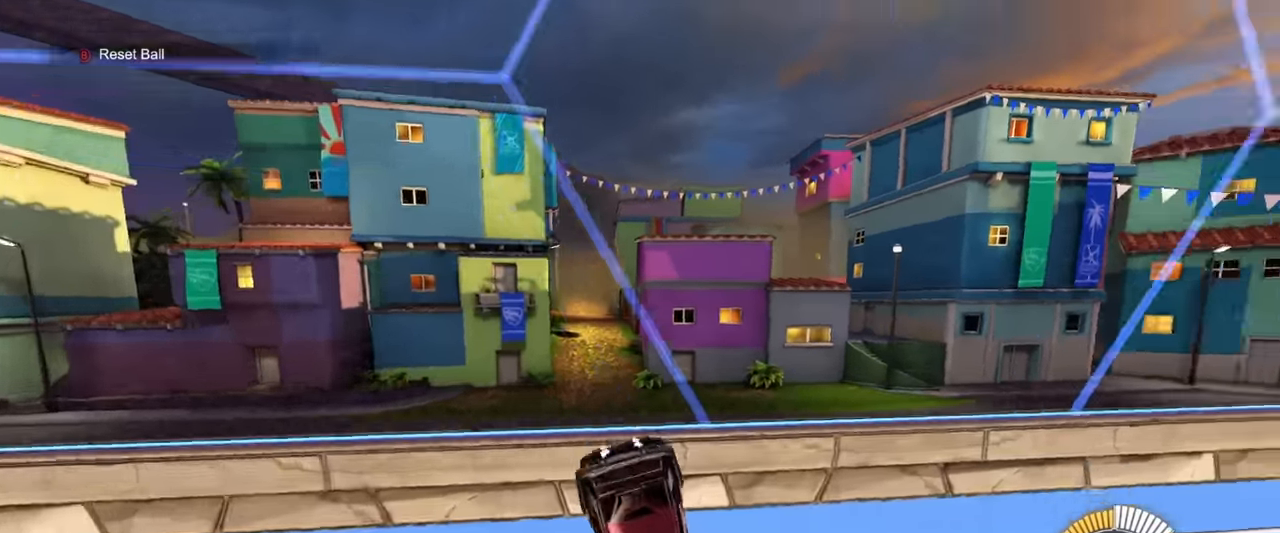
{"buttons": ["L2"], "left_stick": "center", "events": []}
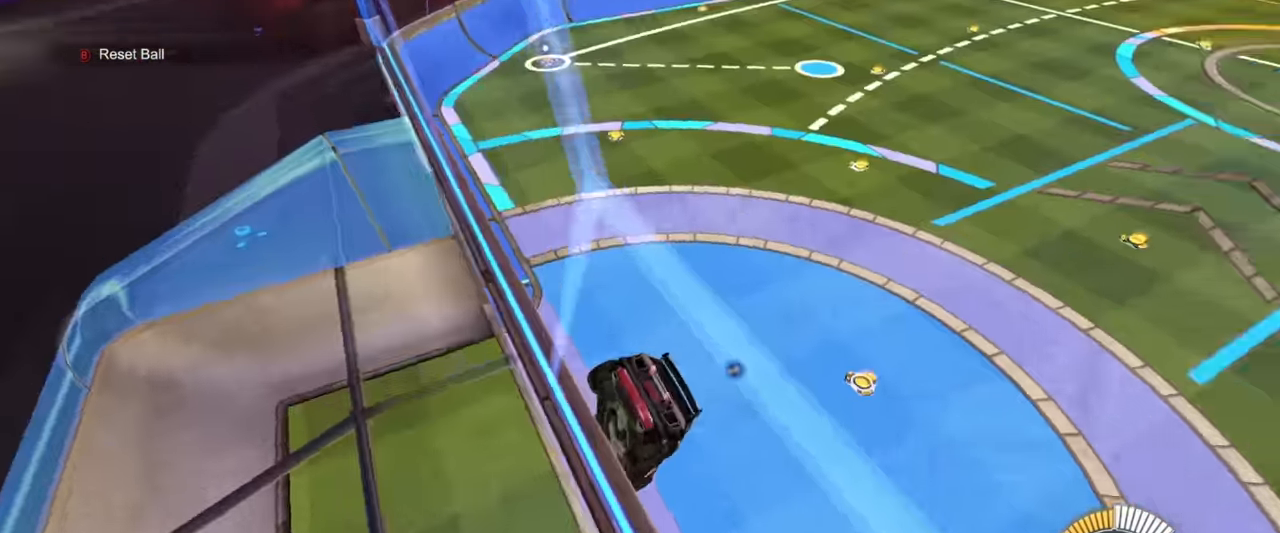
{"buttons": ["SQUARE", "R1"], "left_stick": "down", "events": [[67, "left_stick", "down"], [117, "CROSS", "down"], [117, "L2", "up"], [250, "CROSS", "up"], [250, "R1", "down"], [250, "SQUARE", "down"], [250, "left_stick", "right"], [400, "left_stick", "down"]]}
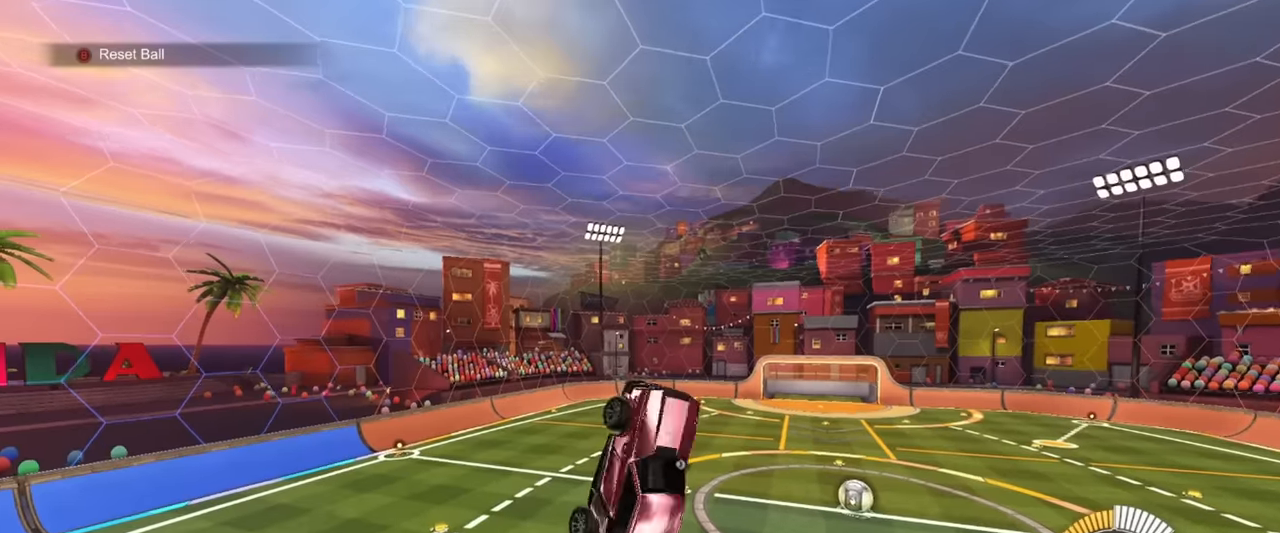
{"buttons": ["R1"], "left_stick": "center", "events": [[100, "left_stick", "right"], [184, "left_stick", "up"], [200, "SQUARE", "up"], [400, "left_stick", "left"], [484, "left_stick", "center"]]}
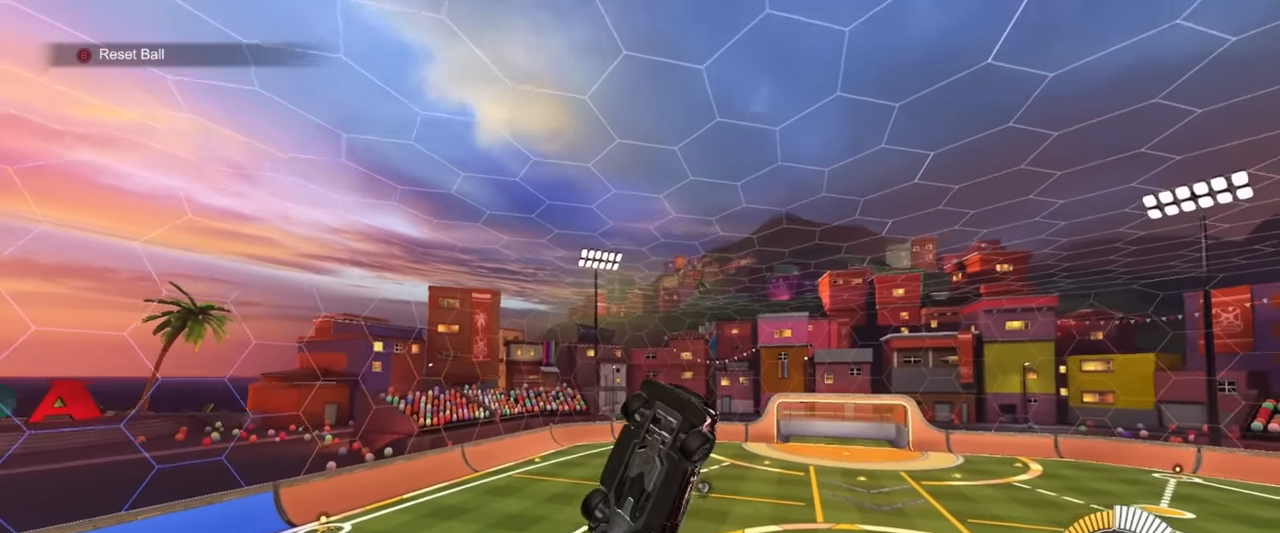
{"buttons": ["R1"], "left_stick": "up", "events": [[50, "left_stick", "up-left"], [100, "SQUARE", "down"], [217, "SQUARE", "up"], [284, "left_stick", "up"]]}
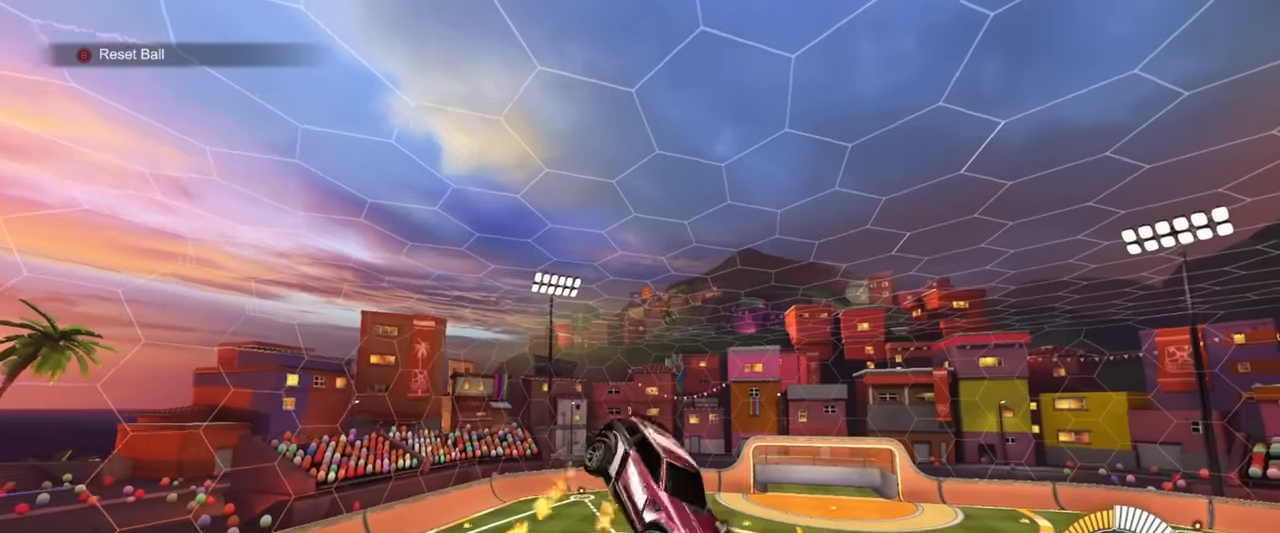
{"buttons": ["R1"], "left_stick": "up-right", "events": [[317, "R1", "up"], [384, "R1", "down"], [400, "left_stick", "up-right"]]}
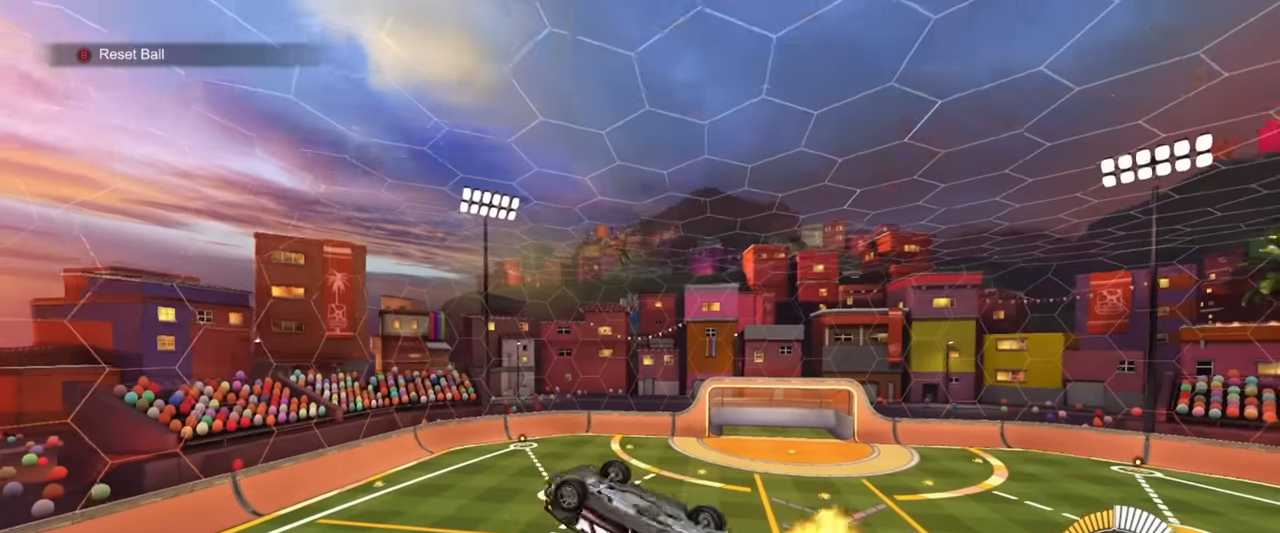
{"buttons": ["SQUARE", "R1"], "left_stick": "center", "events": [[34, "SQUARE", "down"], [167, "left_stick", "down-right"], [500, "left_stick", "center"]]}
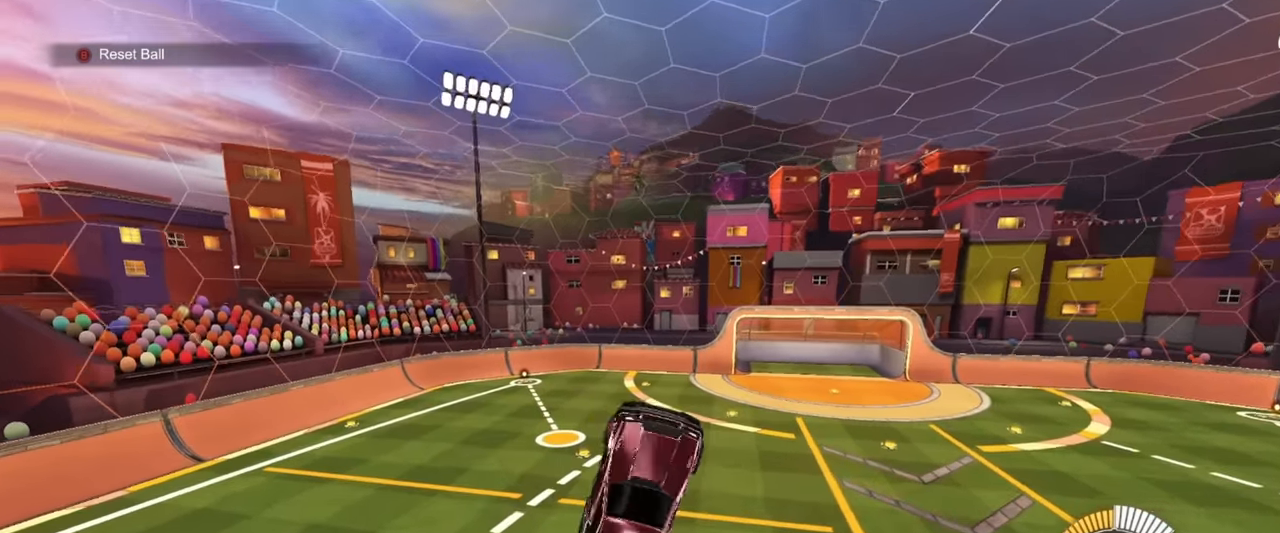
{"buttons": ["SQUARE", "R1"], "left_stick": "center", "events": [[84, "left_stick", "left"], [184, "SQUARE", "up"], [200, "left_stick", "center"], [317, "SQUARE", "down"], [350, "left_stick", "left"], [467, "left_stick", "center"]]}
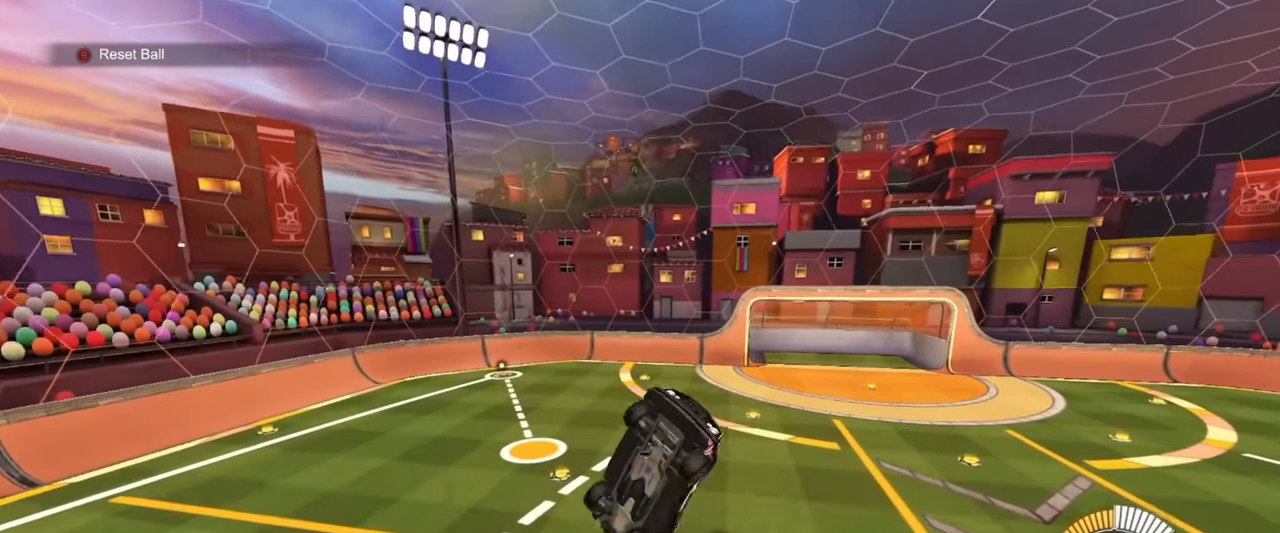
{"buttons": ["R1"], "left_stick": "up-left", "events": [[17, "SQUARE", "up"], [17, "left_stick", "down-right"], [167, "left_stick", "center"], [400, "left_stick", "up"], [500, "left_stick", "up-left"]]}
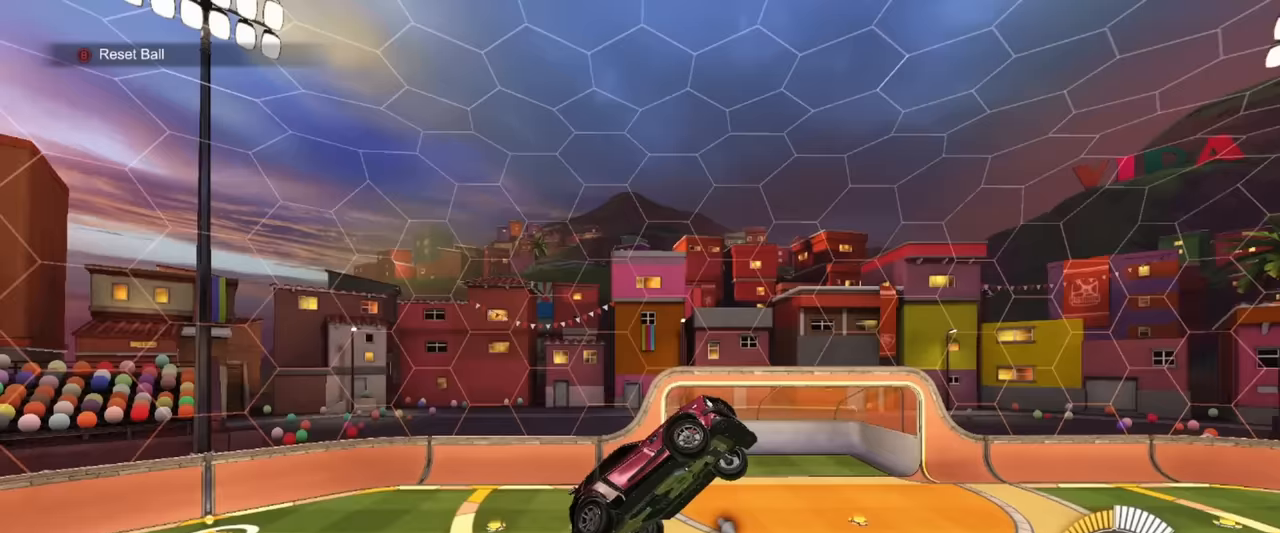
{"buttons": [], "left_stick": "up", "events": [[84, "left_stick", "up"], [234, "R1", "up"]]}
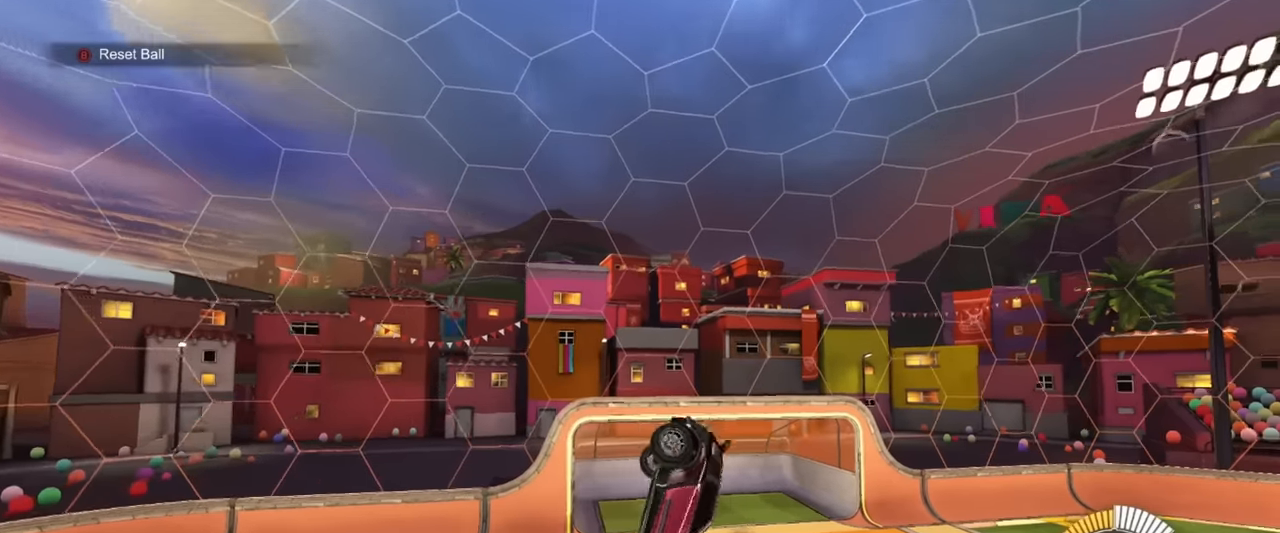
{"buttons": ["SQUARE", "R1"], "left_stick": "down", "events": [[117, "R1", "down"], [234, "left_stick", "up-right"], [367, "SQUARE", "down"], [400, "left_stick", "down-right"], [450, "left_stick", "down"]]}
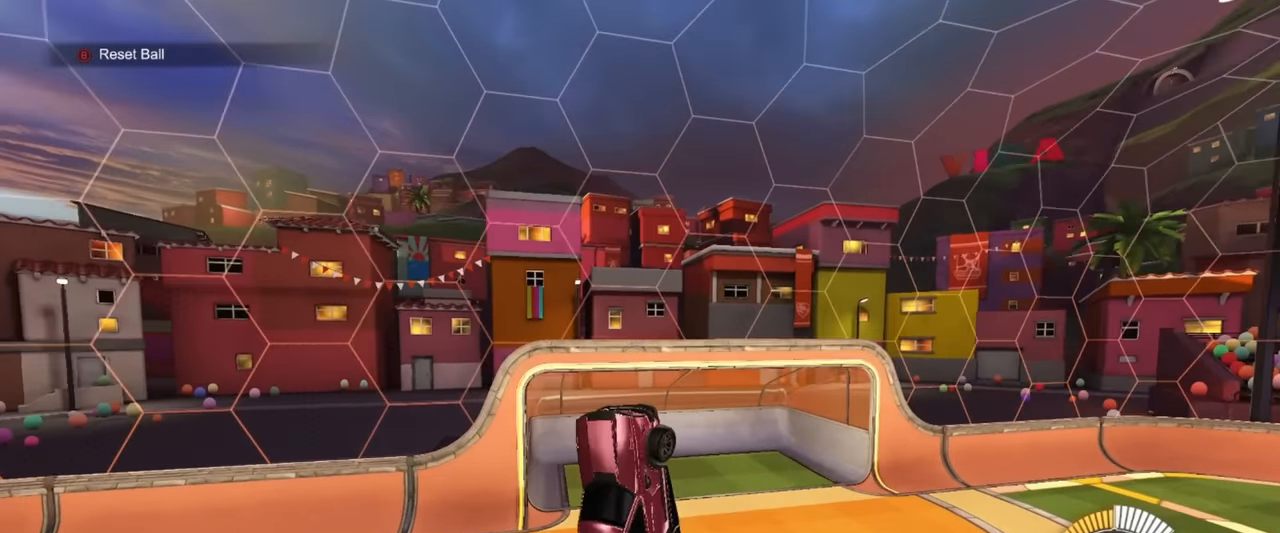
{"buttons": ["SQUARE", "R1"], "left_stick": "up-left", "events": [[67, "left_stick", "down-left"], [234, "left_stick", "up"], [350, "left_stick", "up-left"]]}
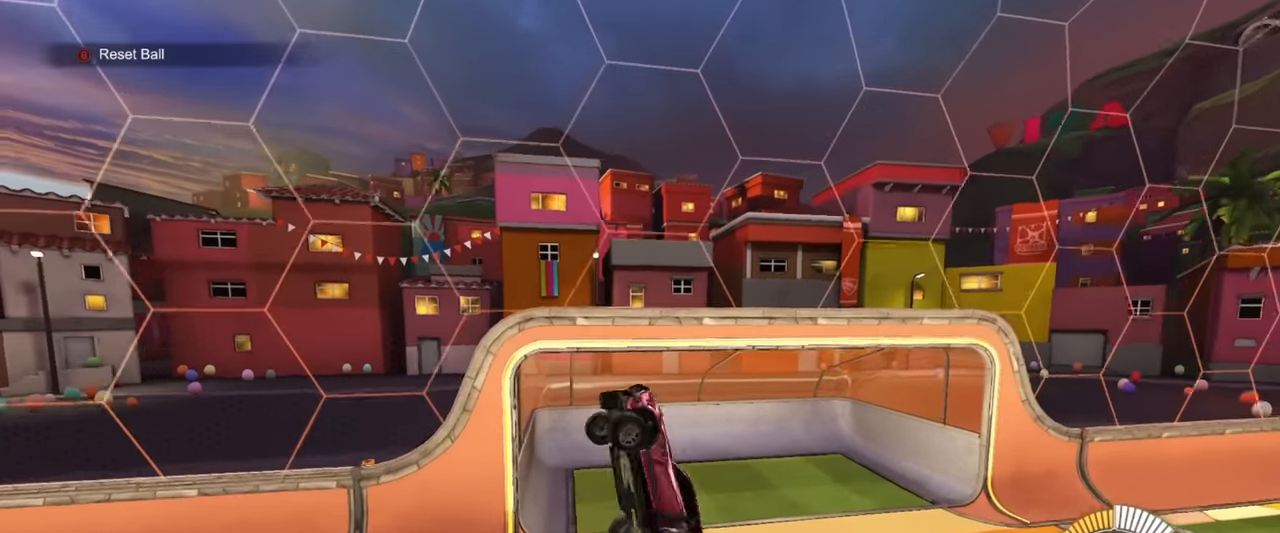
{"buttons": ["SQUARE", "R1"], "left_stick": "down", "events": [[34, "left_stick", "down-left"], [200, "left_stick", "down-right"], [284, "left_stick", "up-right"], [334, "left_stick", "up"], [450, "left_stick", "center"], [500, "left_stick", "down"]]}
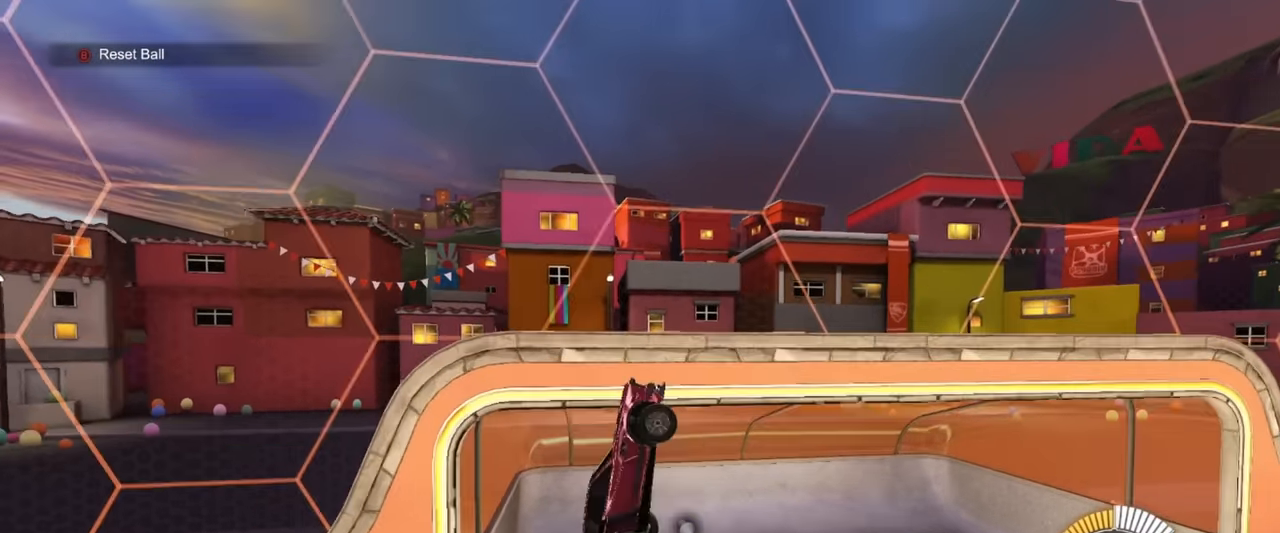
{"buttons": ["R1"], "left_stick": "center", "events": [[67, "left_stick", "center"], [117, "SQUARE", "up"], [317, "left_stick", "up"], [416, "left_stick", "center"]]}
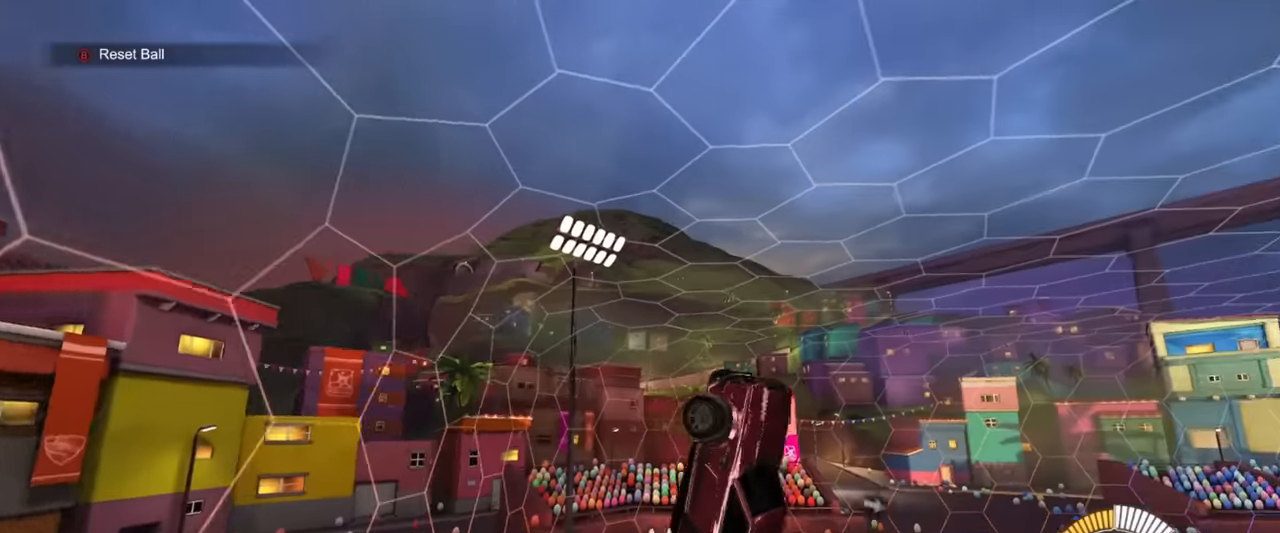
{"buttons": ["R1"], "left_stick": "left", "events": [[100, "left_stick", "right"], [183, "SQUARE", "down"], [200, "left_stick", "left"], [250, "SQUARE", "up"], [333, "left_stick", "right"], [433, "left_stick", "center"], [483, "left_stick", "left"]]}
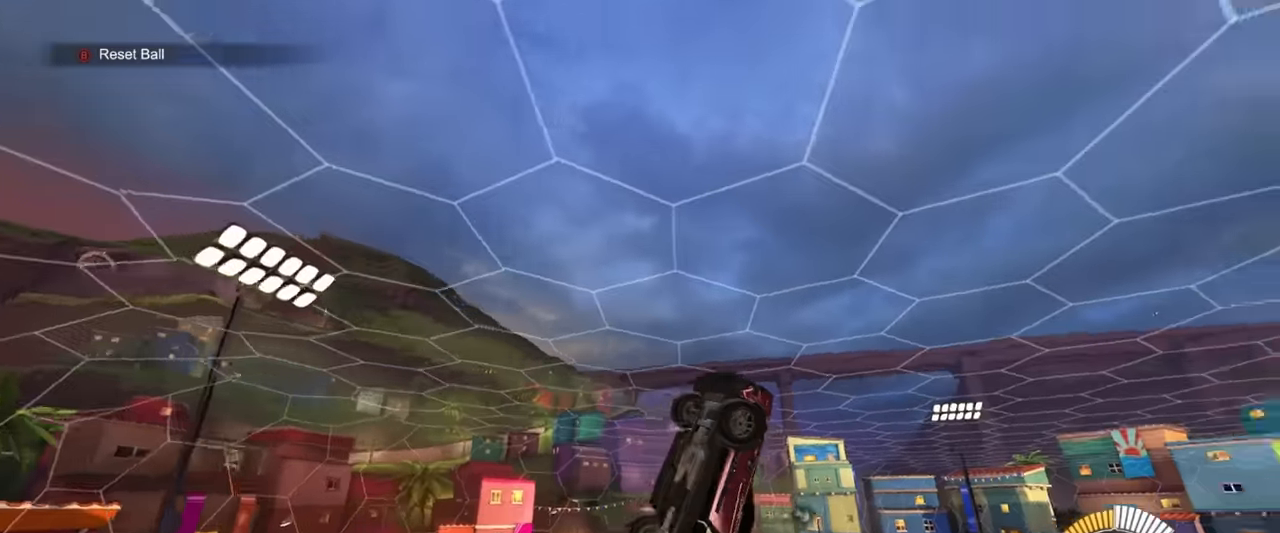
{"buttons": ["R1"], "left_stick": "left", "events": [[116, "left_stick", "center"], [200, "left_stick", "down-left"], [266, "left_stick", "down-right"], [433, "left_stick", "center"], [483, "left_stick", "left"]]}
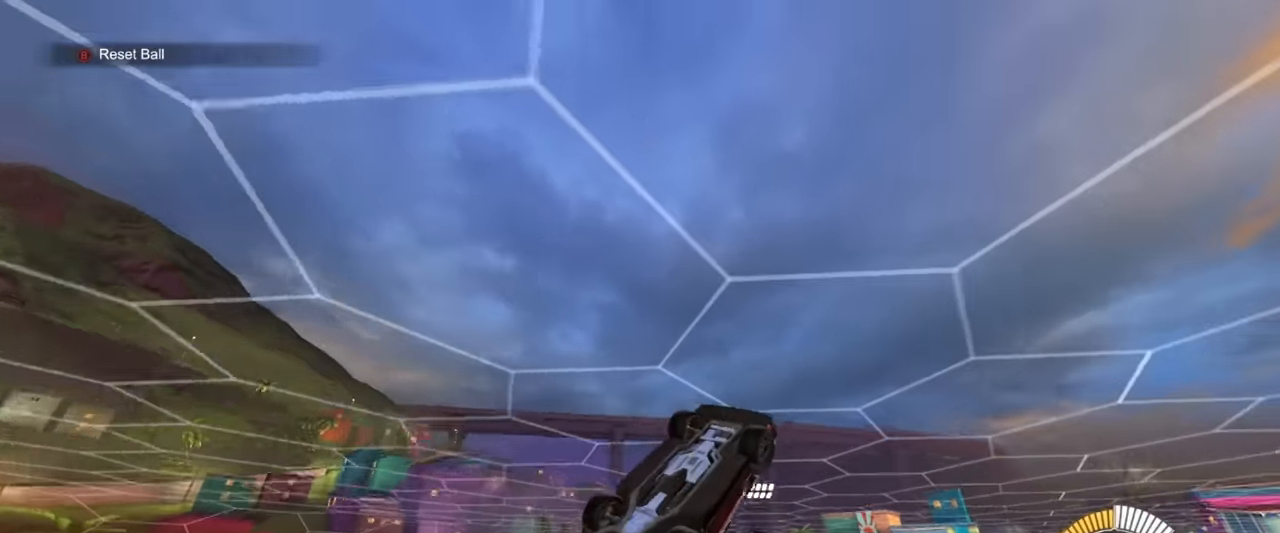
{"buttons": ["SQUARE"], "left_stick": "up", "events": [[16, "left_stick", "down-left"], [50, "L1", "down"], [150, "L1", "up"], [166, "left_stick", "down-right"], [283, "left_stick", "up"], [400, "R1", "up"], [483, "SQUARE", "down"]]}
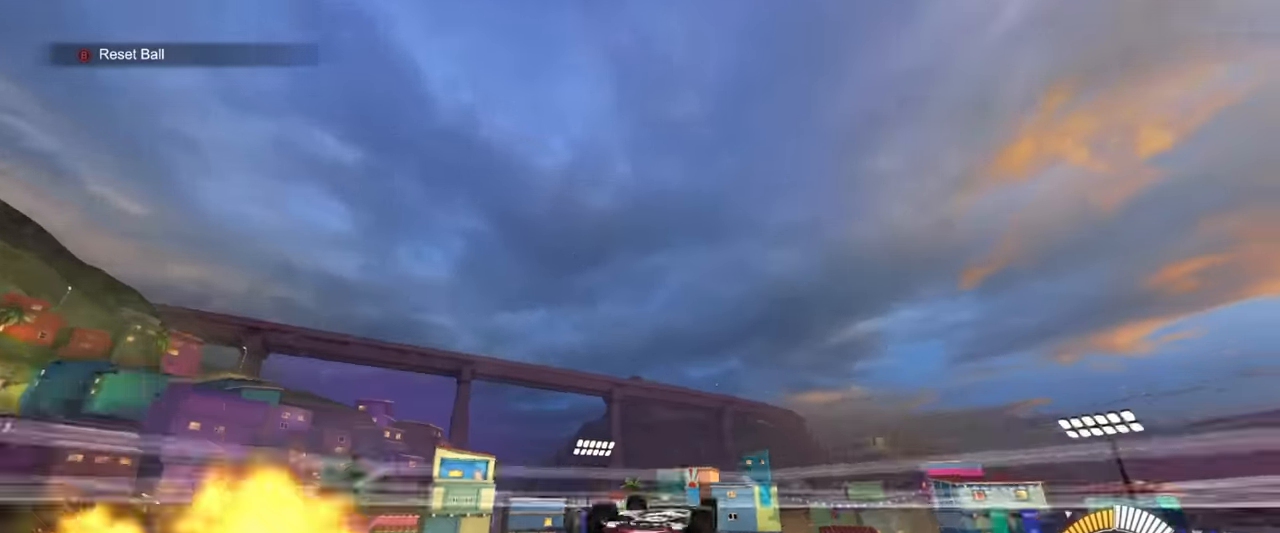
{"buttons": ["SQUARE"], "left_stick": "left", "events": [[183, "left_stick", "center"], [250, "left_stick", "down-left"], [300, "left_stick", "center"], [350, "left_stick", "up"], [433, "left_stick", "left"]]}
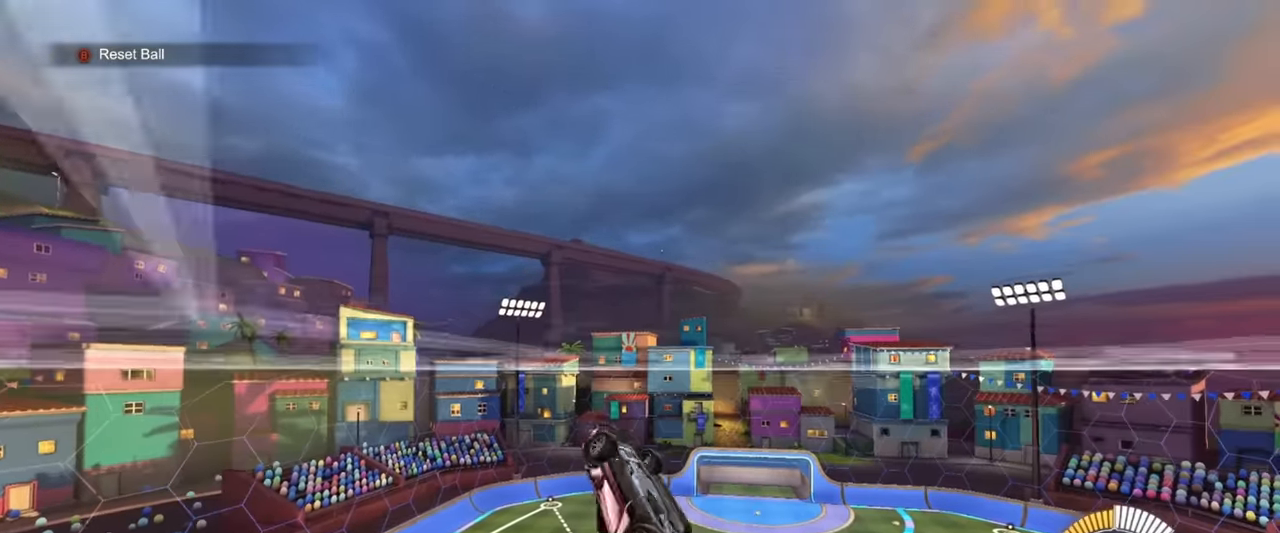
{"buttons": ["CROSS", "R1"], "left_stick": "up", "events": [[50, "left_stick", "center"], [83, "SQUARE", "up"], [133, "left_stick", "up"], [183, "R1", "down"], [233, "left_stick", "down-left"], [283, "left_stick", "center"], [433, "left_stick", "up"], [500, "CROSS", "down"]]}
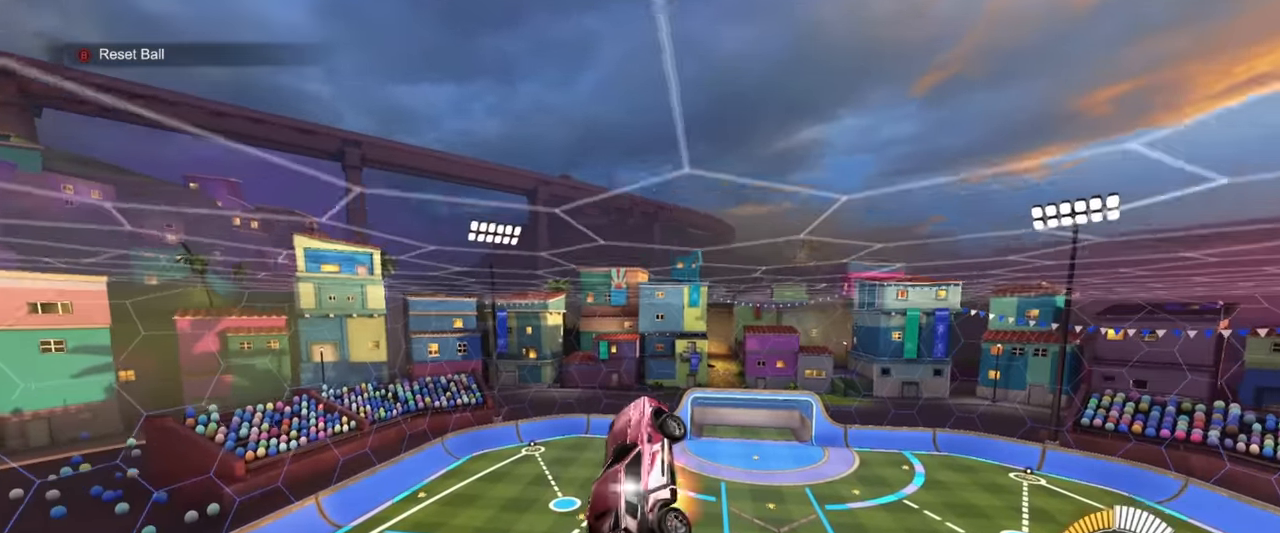
{"buttons": ["R1"], "left_stick": "center", "events": [[83, "left_stick", "down-right"], [133, "CROSS", "up"], [133, "left_stick", "down"], [500, "left_stick", "center"]]}
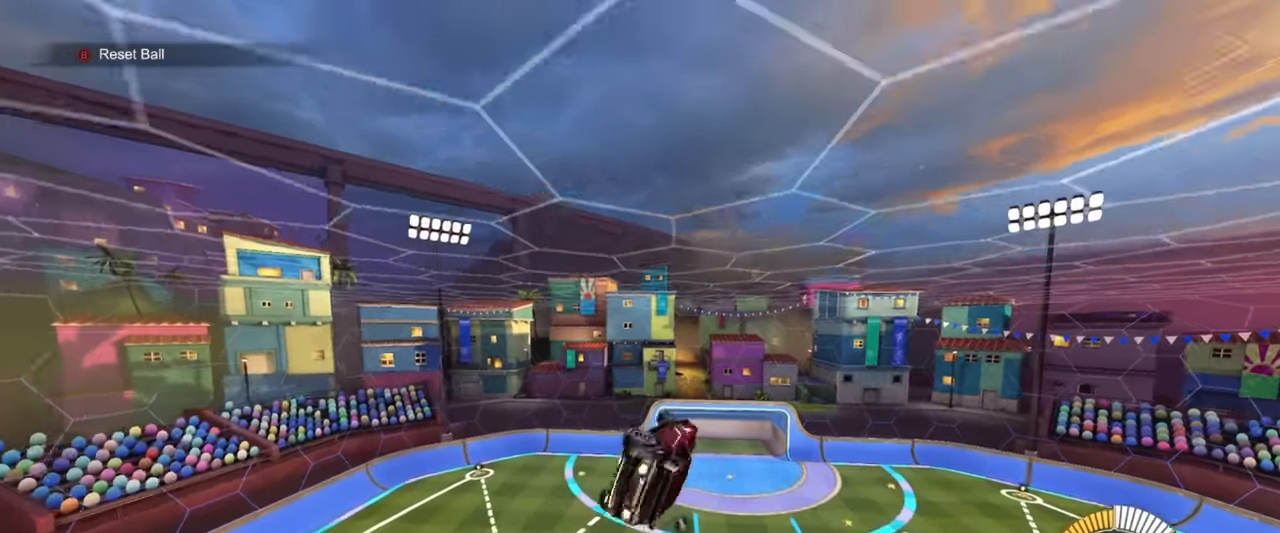
{"buttons": ["SQUARE"], "left_stick": "right", "events": [[116, "SQUARE", "down"], [233, "left_stick", "left"], [350, "R1", "up"], [366, "left_stick", "up"], [500, "left_stick", "right"]]}
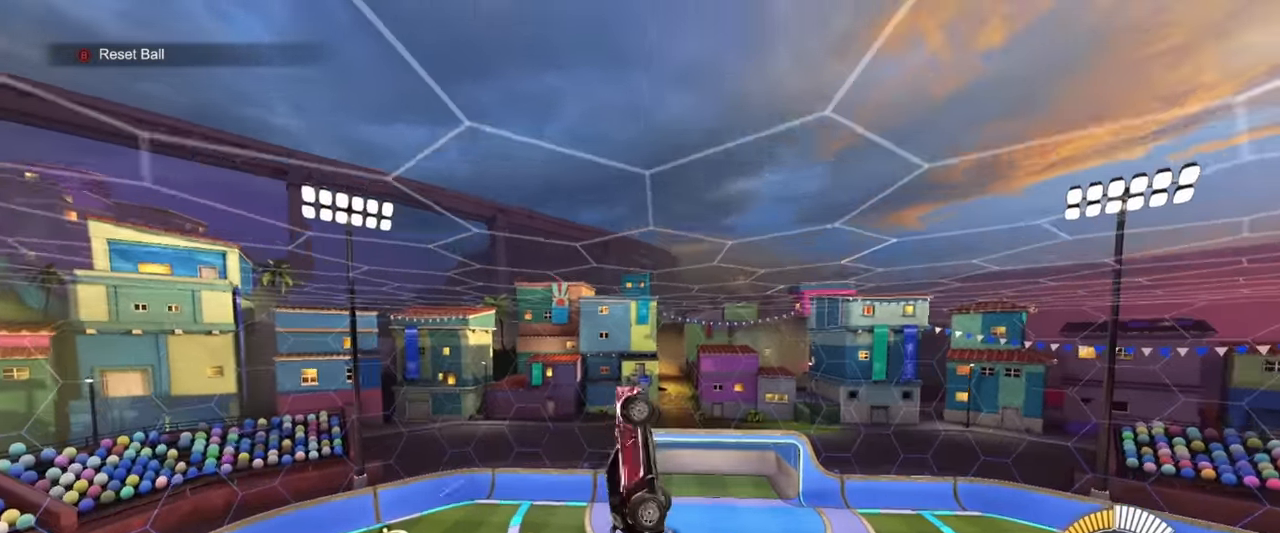
{"buttons": [], "left_stick": "center", "events": [[100, "left_stick", "down-left"], [150, "SQUARE", "up"], [183, "R1", "down"], [200, "R1", "up"], [200, "left_stick", "center"], [383, "left_stick", "right"], [467, "left_stick", "center"]]}
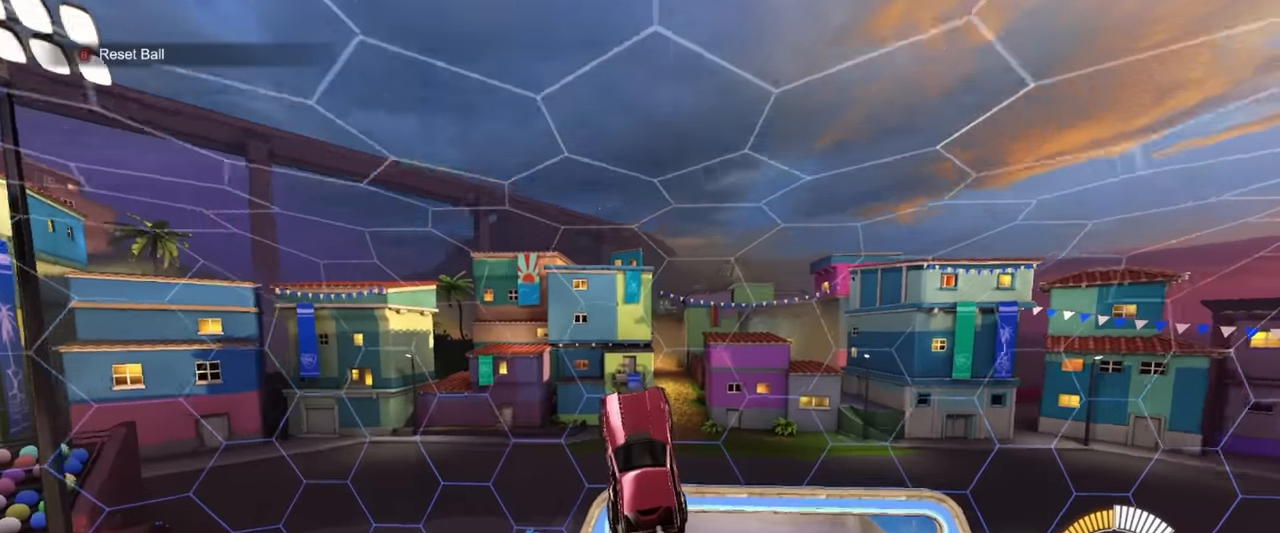
{"buttons": ["L1", "R1", "R2"], "left_stick": "right", "events": [[17, "R2", "down"], [67, "L1", "down"], [67, "left_stick", "left"], [133, "L1", "up"], [133, "R1", "down"], [133, "left_stick", "center"], [333, "R1", "up"], [450, "L1", "down"], [450, "R1", "down"], [450, "left_stick", "right"]]}
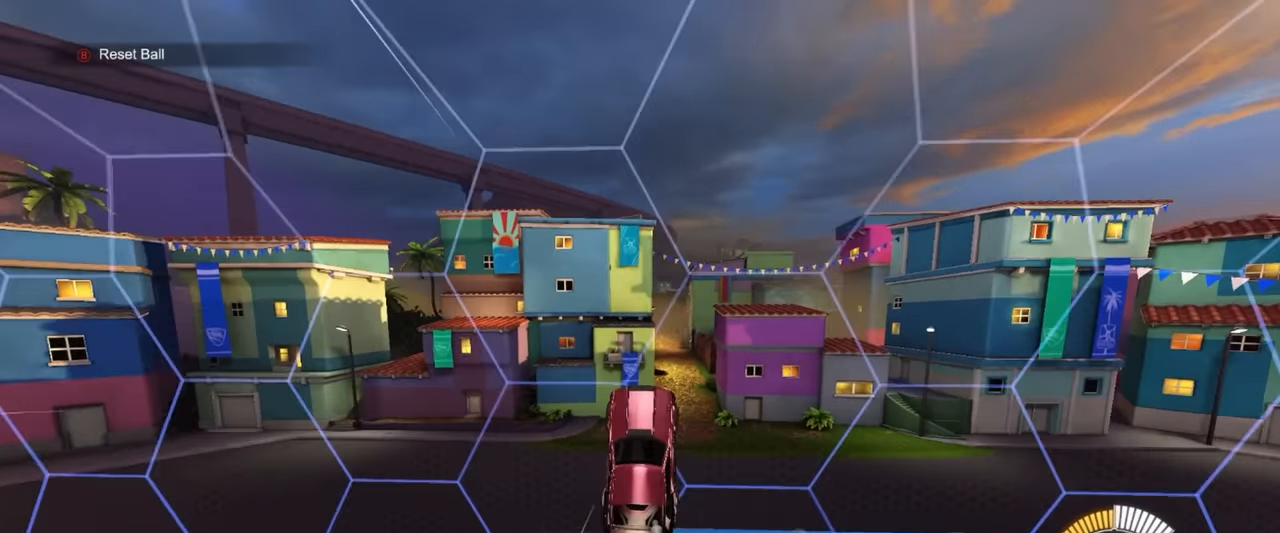
{"buttons": [], "left_stick": "down", "events": [[33, "left_stick", "center"], [50, "L1", "up"], [83, "left_stick", "down-left"], [167, "left_stick", "down"], [300, "R2", "up"], [350, "CROSS", "down"], [417, "R1", "up"], [450, "CROSS", "up"]]}
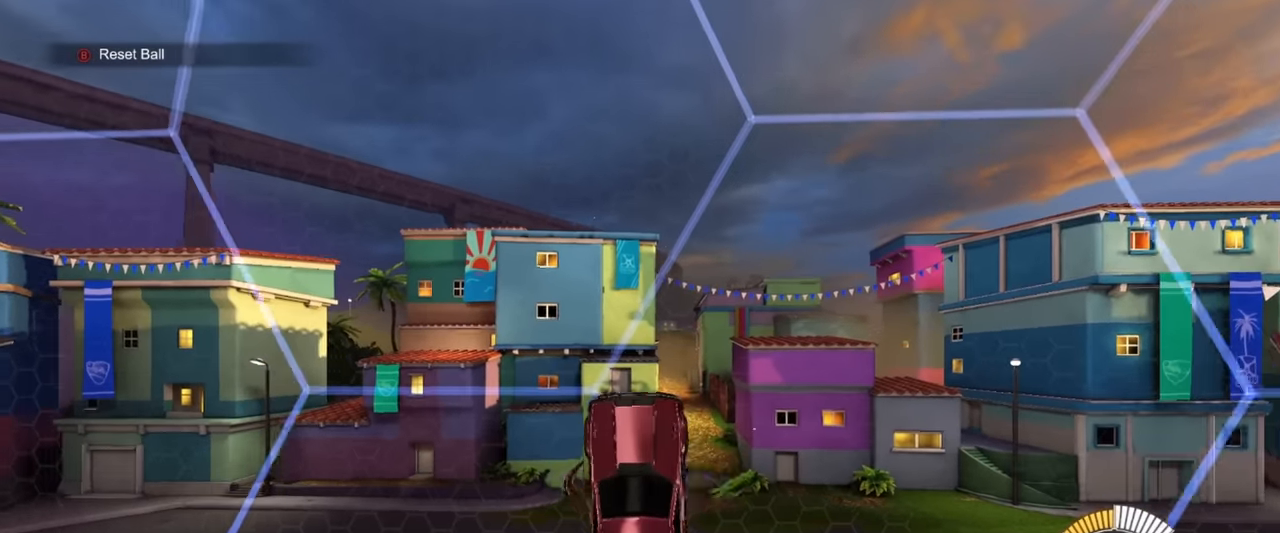
{"buttons": ["SQUARE", "R1"], "left_stick": "center", "events": [[83, "left_stick", "up-right"], [100, "SQUARE", "down"], [117, "R1", "down"], [267, "left_stick", "up"], [467, "left_stick", "center"]]}
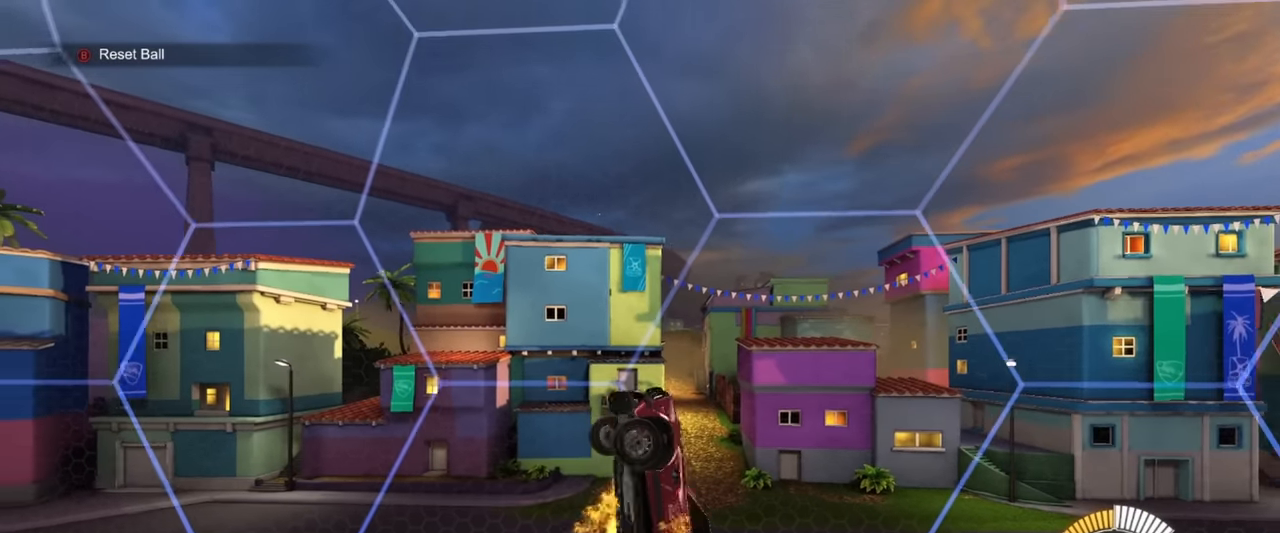
{"buttons": ["CROSS", "R1"], "left_stick": "up", "events": [[17, "left_stick", "left"], [100, "SQUARE", "up"], [100, "left_stick", "up"], [433, "CROSS", "down"]]}
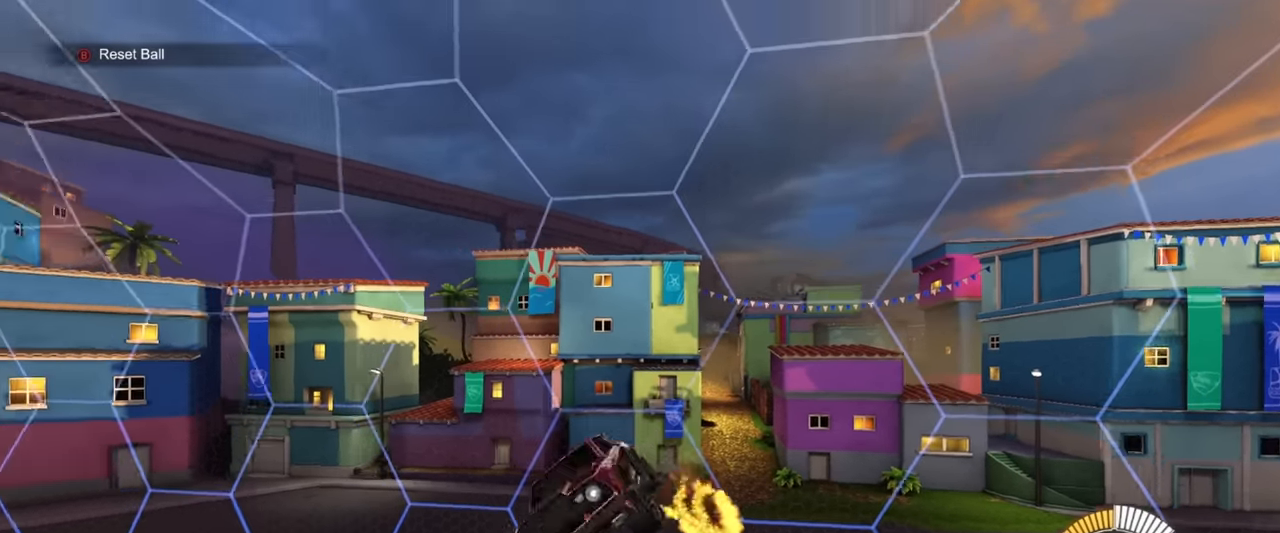
{"buttons": ["R1"], "left_stick": "up-right", "events": [[33, "left_stick", "down-right"], [50, "CROSS", "up"], [317, "R1", "up"], [317, "left_stick", "center"], [417, "left_stick", "up-right"], [500, "R1", "down"]]}